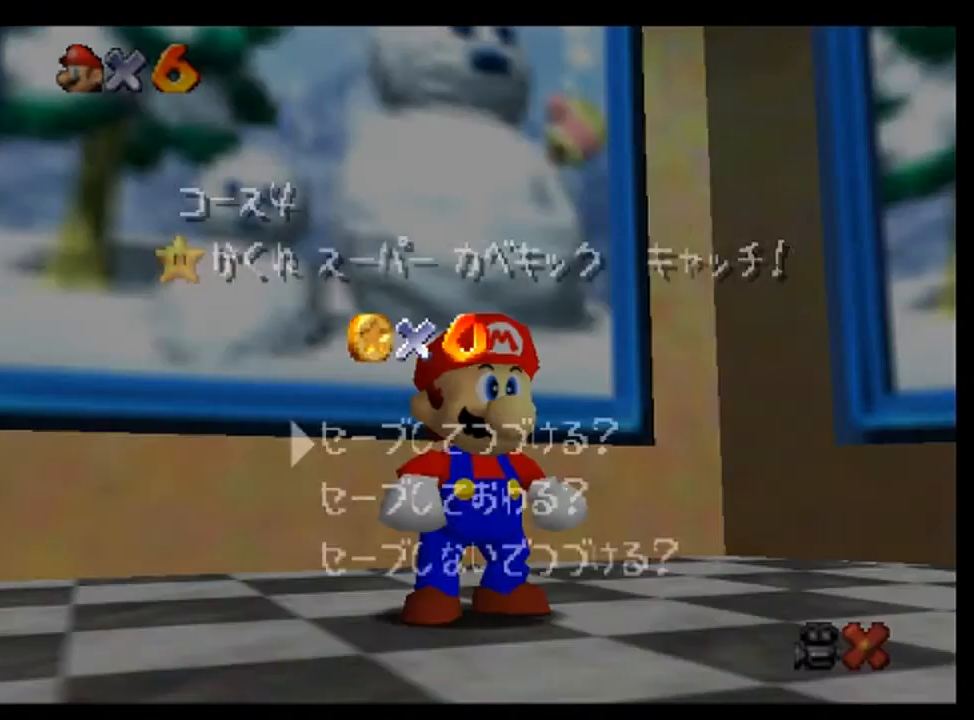
Gameplay with a controller (Nintendo layout); each line is a JSON object with the inputs held at the frame after it. "events" lists button and stick changes between this image and that frame as [ms after this image, input, new state], when the widget could be followed in between. Not read: A L3 R3.
{"buttons": [], "left_stick": "center", "events": []}
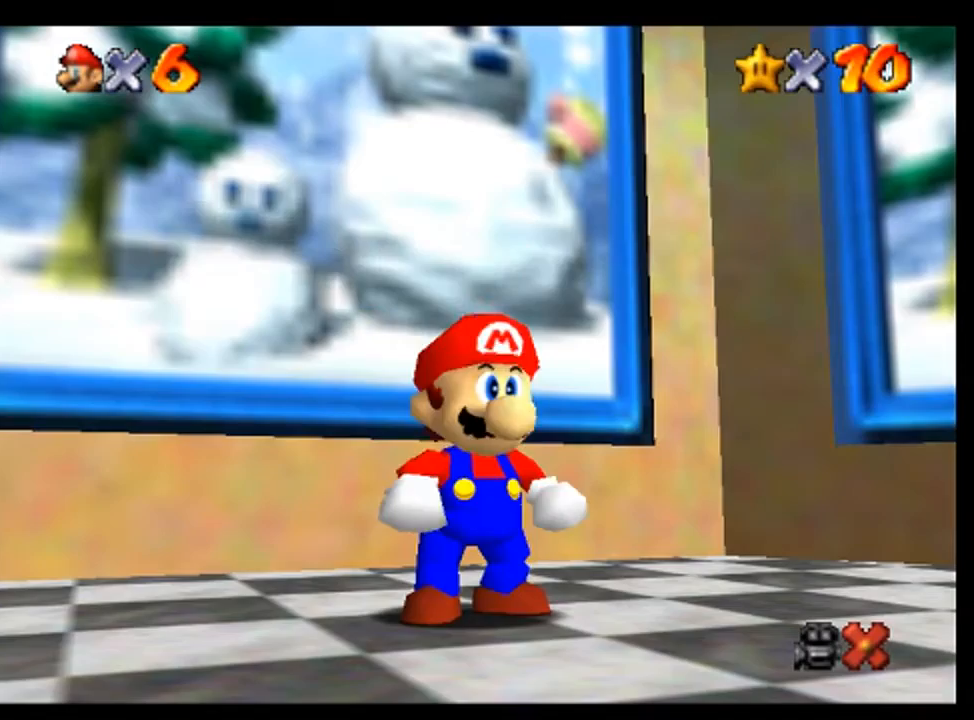
{"buttons": [], "left_stick": "center", "events": []}
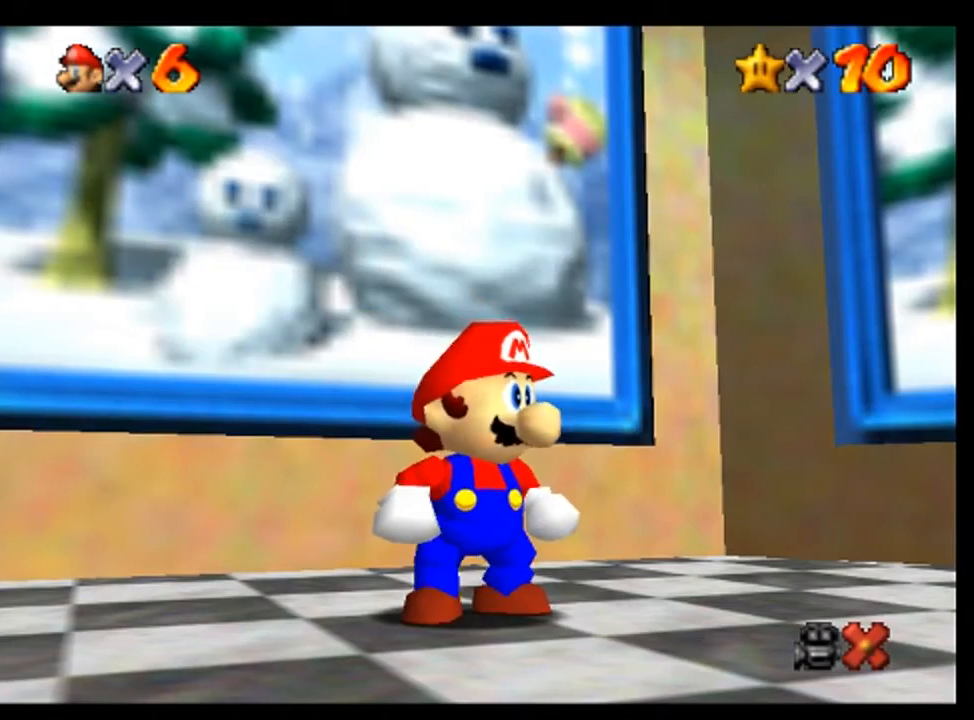
{"buttons": [], "left_stick": "down-right", "events": [[300, "left_stick", "down"], [400, "left_stick", "down-right"]]}
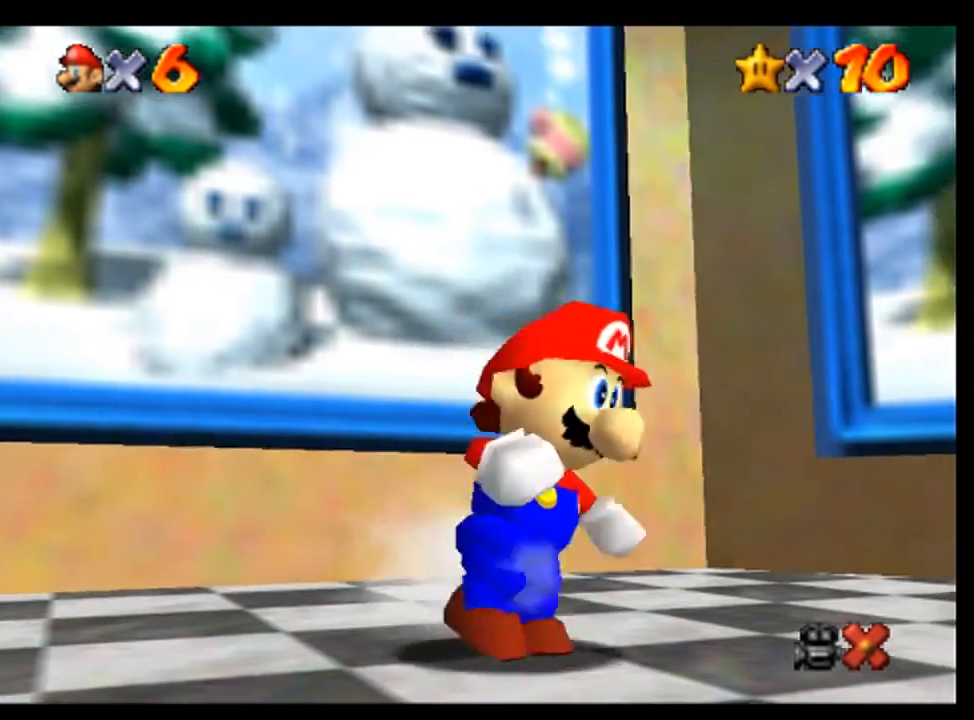
{"buttons": [], "left_stick": "down-right", "events": []}